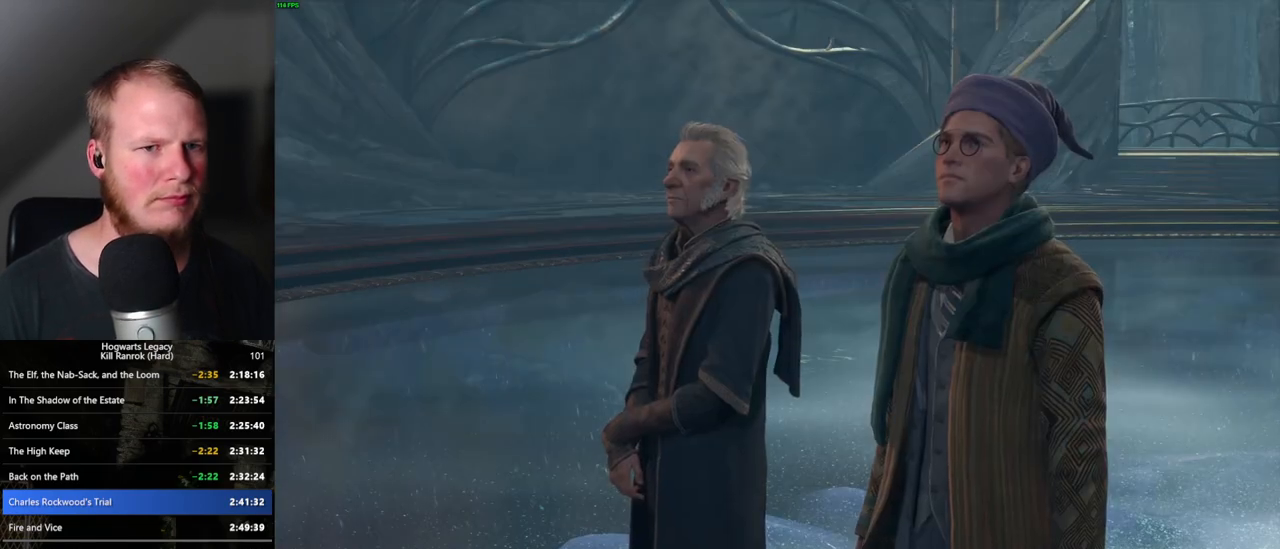
Gameplay with keyboard and mouse; each line is a JSON object with the keys and mouse buttons held at the frame after it. "events" lists presses ("down") and releases ("up") of ".", "/", "0", "1", "2", "3", "4", "5", "6", "7", "8", "9", "a", "alt_l", "alt_r", "b", "backslash", "backspace", "c", "caps_lock", "comma", "ctrl_l", "ctrl_r", "d", "e", "equals", "escape", "f", "f1", "f10", "f11", "f12", "f2", "f3", "f4", "f5", "f6", "f7", "f8", "f9", "g", "h", "i", "j", "k", "l", "lbracket", "m", "minus", "n", "o", "p", "q", "quote", "r", "rbracket", "return", "s", "semicolon", "shift_l", "shift_r", "space", "super_l", "super_r", "t", "tab", "tilde", "u", "v", "w", "x", "y", "z", "mouse_left", "mouse_wheel", "mouse_right", "mouse_mb4" and "mouse_mb5" between this image and that frame as [ms after this image, input, new state], when the widget could be followed in between. "mouse_left", "mouse_wheel", "mouse_right", "mouse_mb4", "mouse_mb5" = the "left", "wheel", "right", "mb4", "mb5" buttons of the "mouse" list. No other keys are recorded. "wheel" means that the mouse wheel is clicked or scrolled. Mouse movement is not recorded.
{"keys": ["q", "space"], "mouse": ["wheel"], "events": [[33, "q", "up"], [67, "space", "up"], [100, "mouse_wheel", "down"], [117, "mouse_wheel", "up"], [117, "q", "down"], [117, "space", "down"], [133, "mouse_wheel", "down"], [183, "mouse_wheel", "up"], [183, "q", "up"], [200, "space", "up"], [267, "space", "down"], [283, "q", "down"], [383, "q", "up"], [383, "space", "up"], [433, "q", "down"], [450, "mouse_wheel", "down"], [450, "space", "down"]]}
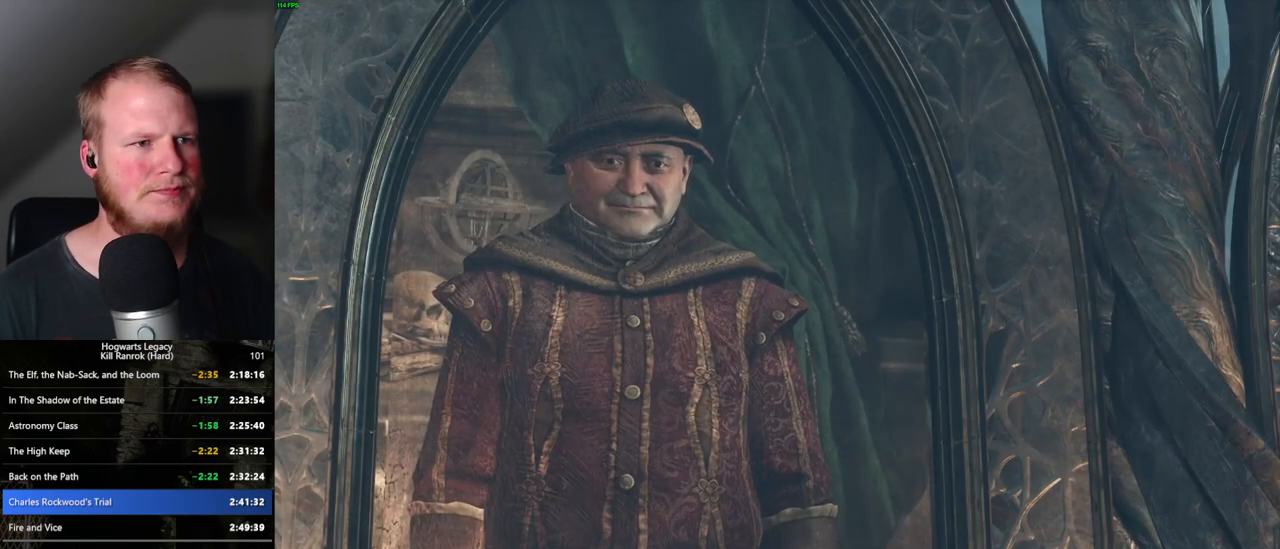
{"keys": ["q", "space"], "mouse": [], "events": [[17, "mouse_wheel", "up"], [17, "q", "up"], [17, "space", "up"], [50, "mouse_wheel", "down"], [133, "mouse_wheel", "up"], [133, "q", "down"], [133, "space", "down"], [217, "q", "up"], [233, "space", "up"], [300, "q", "down"], [317, "mouse_wheel", "down"], [317, "space", "down"], [367, "space", "up"], [383, "q", "up"], [467, "mouse_wheel", "up"], [467, "q", "down"], [500, "space", "down"]]}
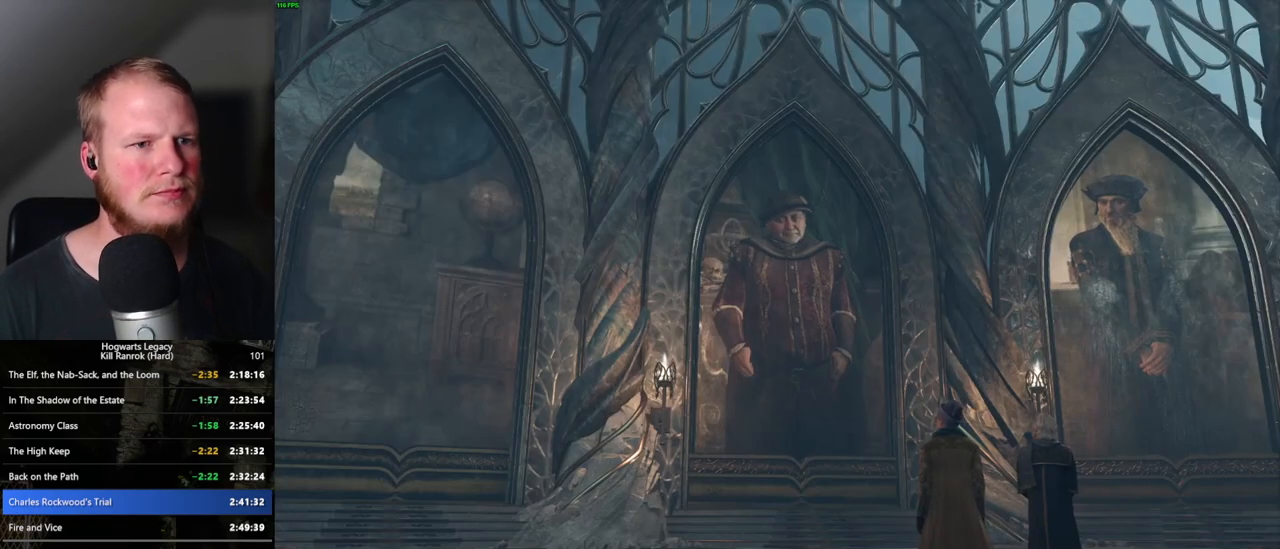
{"keys": [], "mouse": [], "events": [[33, "q", "up"], [33, "space", "up"], [150, "q", "down"], [167, "mouse_wheel", "down"], [183, "mouse_wheel", "up"], [200, "q", "up"], [217, "mouse_wheel", "down"], [283, "mouse_wheel", "up"]]}
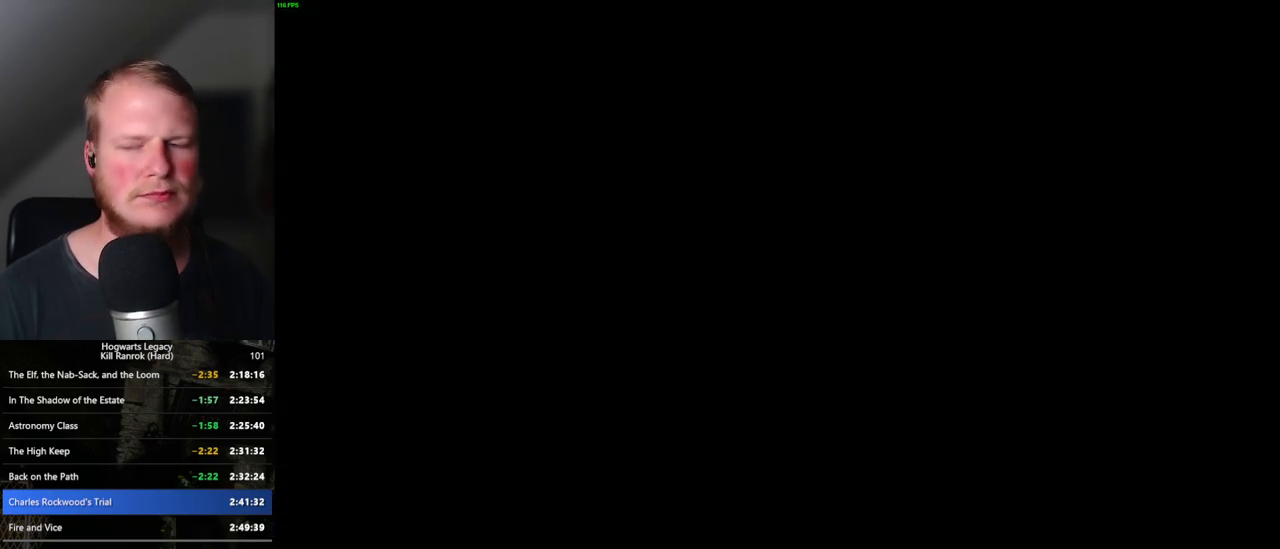
{"keys": [], "mouse": ["wheel"], "events": [[67, "mouse_wheel", "down"], [150, "q", "down"], [150, "space", "down"], [217, "mouse_wheel", "up"], [217, "q", "up"], [217, "space", "up"], [233, "mouse_wheel", "down"], [333, "mouse_wheel", "up"], [333, "q", "down"], [367, "space", "down"], [433, "q", "up"], [450, "space", "up"], [500, "mouse_wheel", "down"]]}
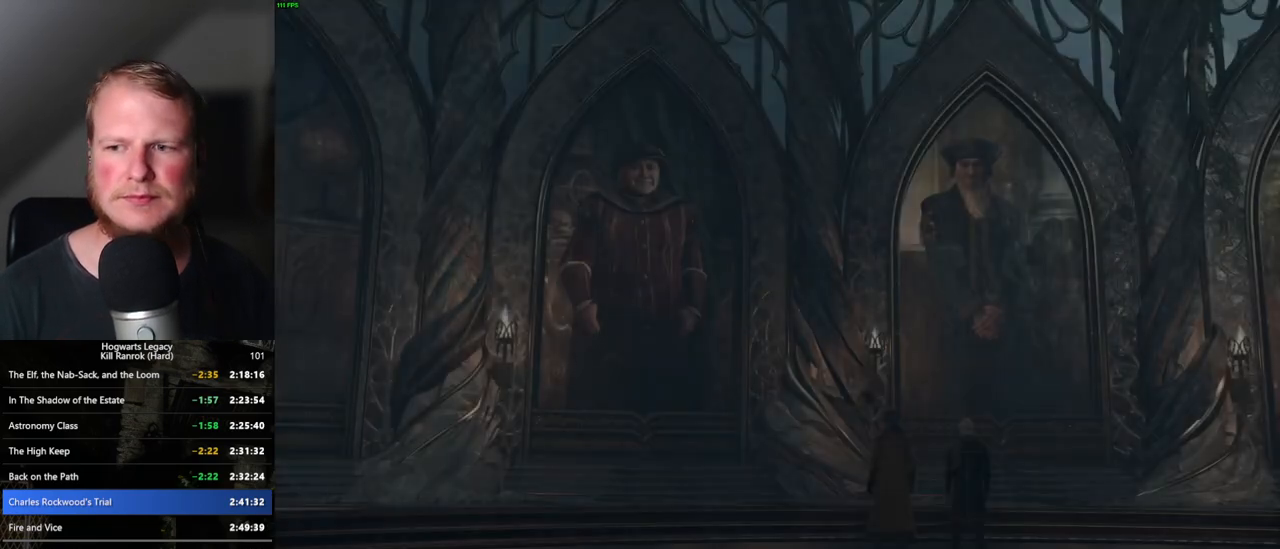
{"keys": ["q", "space"], "mouse": [], "events": [[17, "mouse_wheel", "up"], [17, "q", "down"], [33, "mouse_wheel", "down"], [50, "mouse_wheel", "up"], [50, "space", "down"], [67, "mouse_wheel", "down"], [100, "mouse_wheel", "up"], [100, "q", "up"], [100, "space", "up"], [150, "mouse_wheel", "down"], [183, "mouse_wheel", "up"], [183, "q", "down"], [200, "space", "down"], [250, "q", "up"], [267, "space", "up"], [350, "q", "down"], [367, "space", "down"], [400, "q", "up"], [417, "space", "up"], [450, "mouse_wheel", "down"], [500, "mouse_wheel", "up"], [500, "q", "down"], [500, "space", "down"]]}
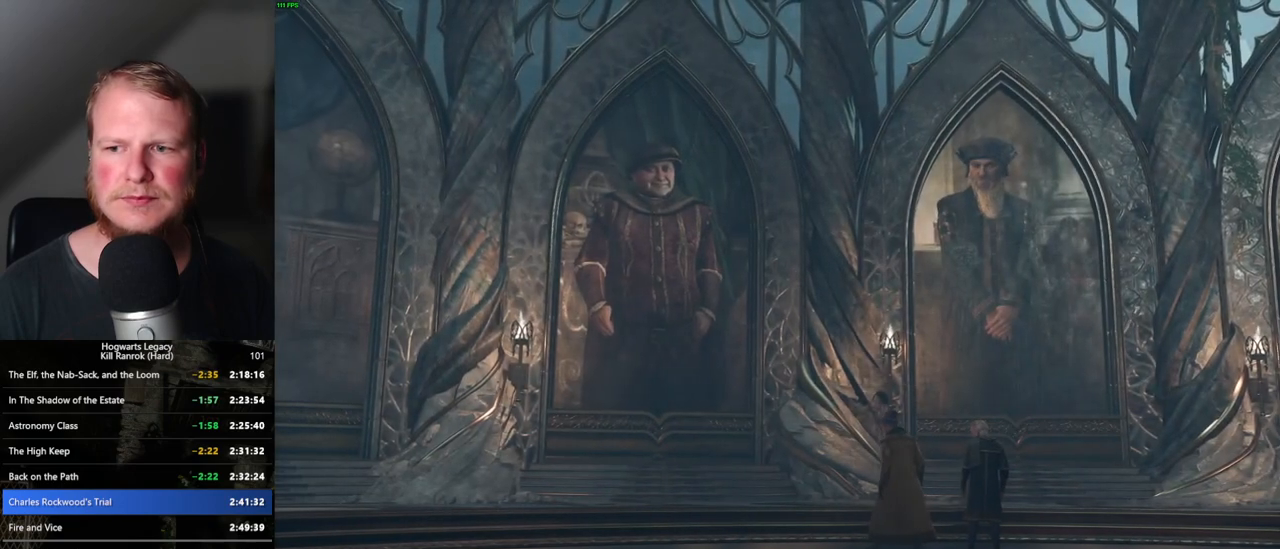
{"keys": ["q"], "mouse": [], "events": [[17, "mouse_wheel", "down"], [67, "mouse_wheel", "up"], [67, "q", "up"], [67, "space", "up"], [150, "space", "down"], [167, "q", "down"], [217, "q", "up"], [217, "space", "up"], [267, "mouse_wheel", "down"], [300, "mouse_wheel", "up"], [300, "q", "down"], [317, "space", "down"], [333, "mouse_wheel", "down"], [367, "mouse_wheel", "up"], [367, "space", "up"], [383, "q", "up"], [417, "mouse_wheel", "down"], [433, "mouse_wheel", "up"], [433, "q", "down"], [450, "space", "down"], [500, "space", "up"]]}
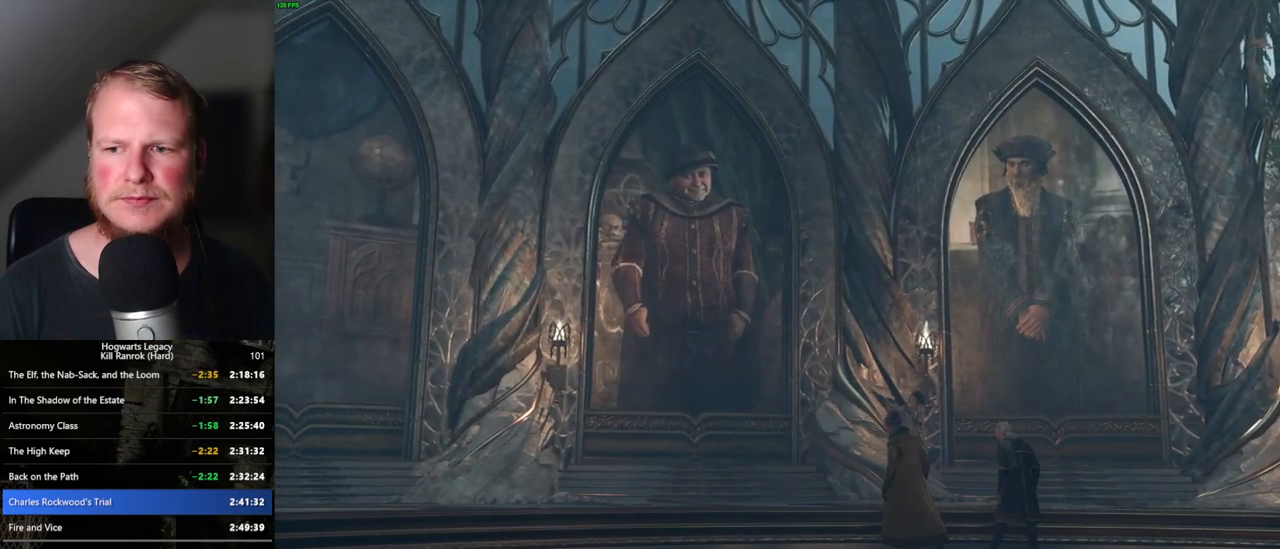
{"keys": [], "mouse": [], "events": [[17, "q", "up"], [100, "q", "down"], [117, "space", "down"], [167, "mouse_wheel", "down"], [167, "q", "up"], [267, "mouse_wheel", "up"], [267, "q", "down"], [300, "mouse_wheel", "down"], [317, "q", "up"], [317, "space", "up"], [367, "mouse_wheel", "up"], [383, "space", "down"], [417, "q", "down"], [483, "q", "up"], [483, "space", "up"]]}
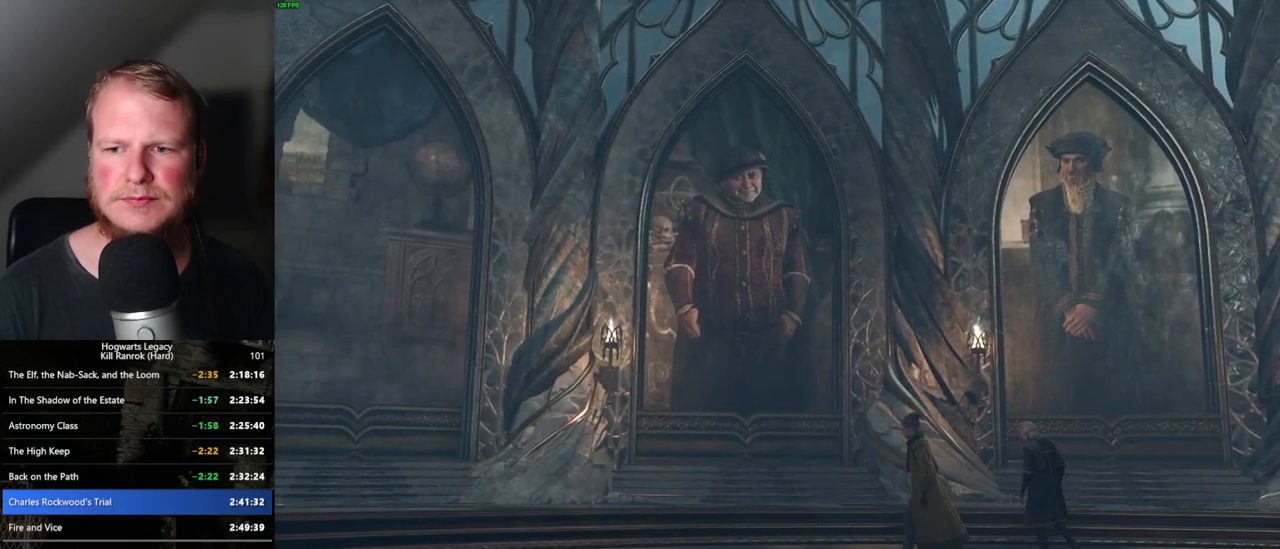
{"keys": [], "mouse": [], "events": [[67, "q", "down"], [83, "space", "down"], [117, "mouse_wheel", "down"], [150, "mouse_wheel", "up"], [150, "q", "up"], [150, "space", "up"], [167, "mouse_wheel", "down"], [233, "mouse_wheel", "up"], [233, "q", "down"], [317, "q", "up"], [417, "q", "down"], [433, "space", "down"], [467, "q", "up"], [467, "space", "up"]]}
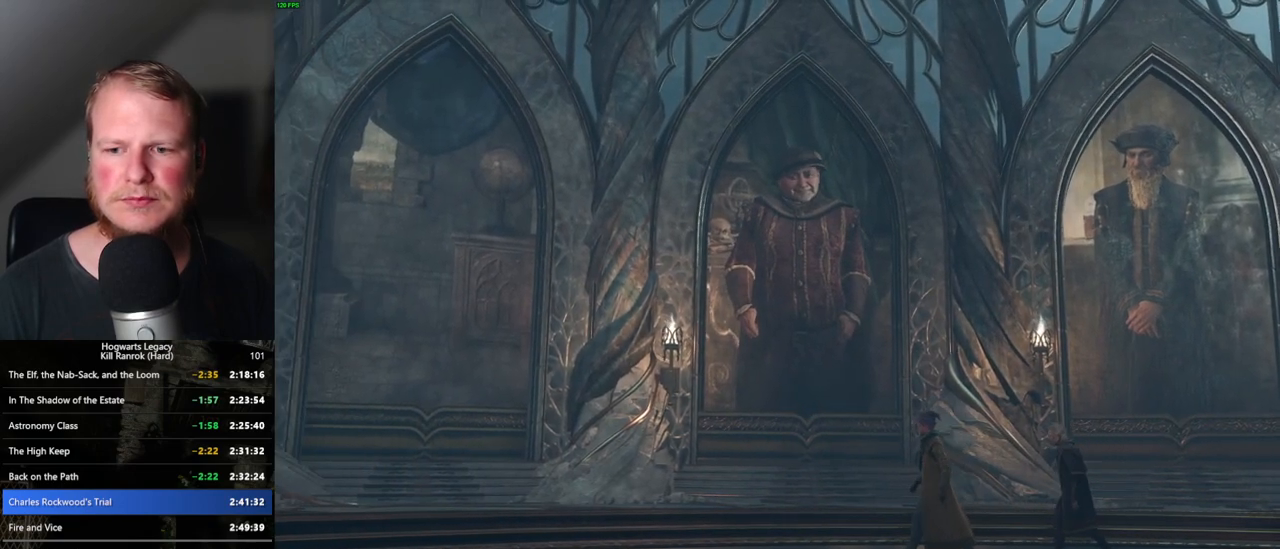
{"keys": [], "mouse": ["wheel"], "events": [[17, "mouse_wheel", "down"], [50, "mouse_wheel", "up"], [67, "q", "down"], [83, "mouse_wheel", "down"], [100, "space", "down"], [133, "mouse_wheel", "up"], [133, "space", "up"], [150, "q", "up"], [233, "q", "down"], [250, "space", "down"], [283, "q", "up"], [283, "space", "up"], [383, "q", "down"], [383, "space", "down"], [400, "mouse_wheel", "down"], [417, "mouse_wheel", "up"], [433, "space", "up"], [450, "q", "up"], [467, "mouse_wheel", "down"]]}
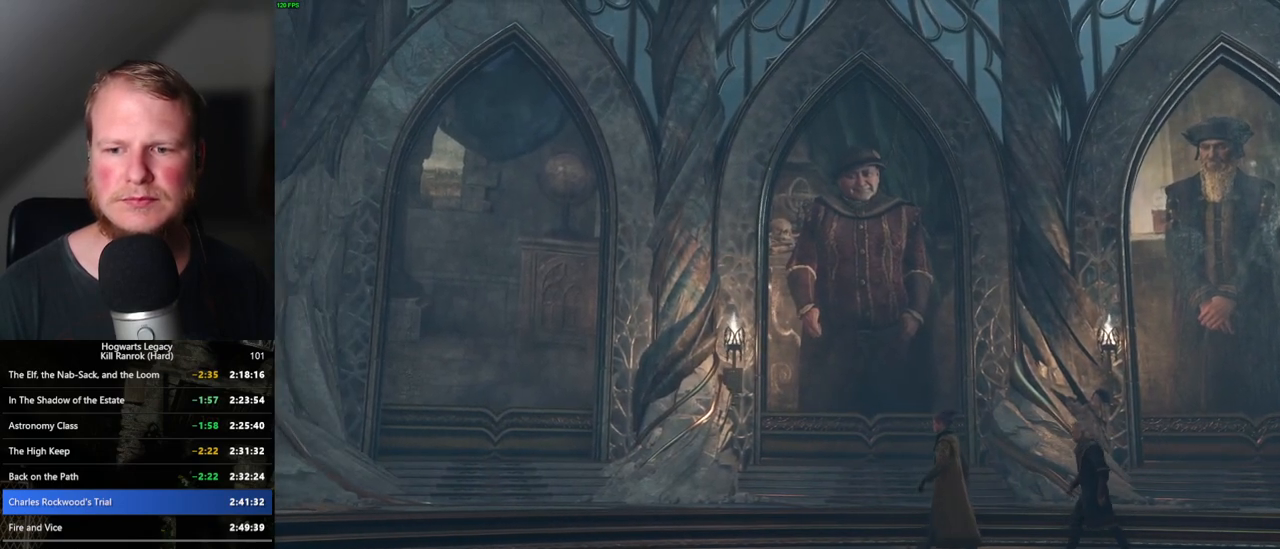
{"keys": ["q"], "mouse": [], "events": [[33, "mouse_wheel", "up"], [33, "q", "down"], [50, "space", "down"], [100, "space", "up"], [117, "q", "up"], [200, "q", "down"], [200, "space", "down"], [250, "q", "up"], [267, "space", "up"], [333, "mouse_wheel", "down"], [350, "mouse_wheel", "up"], [350, "q", "down"], [367, "mouse_wheel", "down"], [433, "q", "up"], [467, "q", "down"], [500, "mouse_wheel", "up"]]}
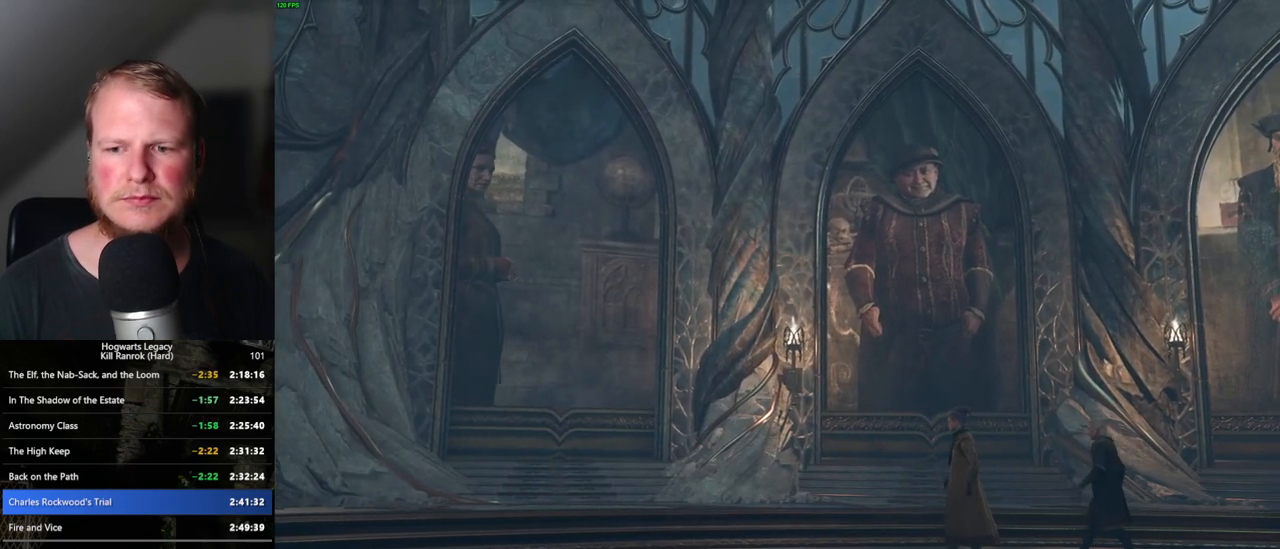
{"keys": ["q"], "mouse": [], "events": [[17, "space", "down"], [100, "q", "up"], [117, "space", "up"], [183, "q", "down"], [217, "space", "down"], [233, "mouse_wheel", "down"], [250, "mouse_wheel", "up"], [250, "q", "up"], [250, "space", "up"], [283, "mouse_wheel", "down"], [333, "mouse_wheel", "up"], [333, "q", "down"], [367, "space", "down"], [417, "q", "up"], [417, "space", "up"], [500, "q", "down"]]}
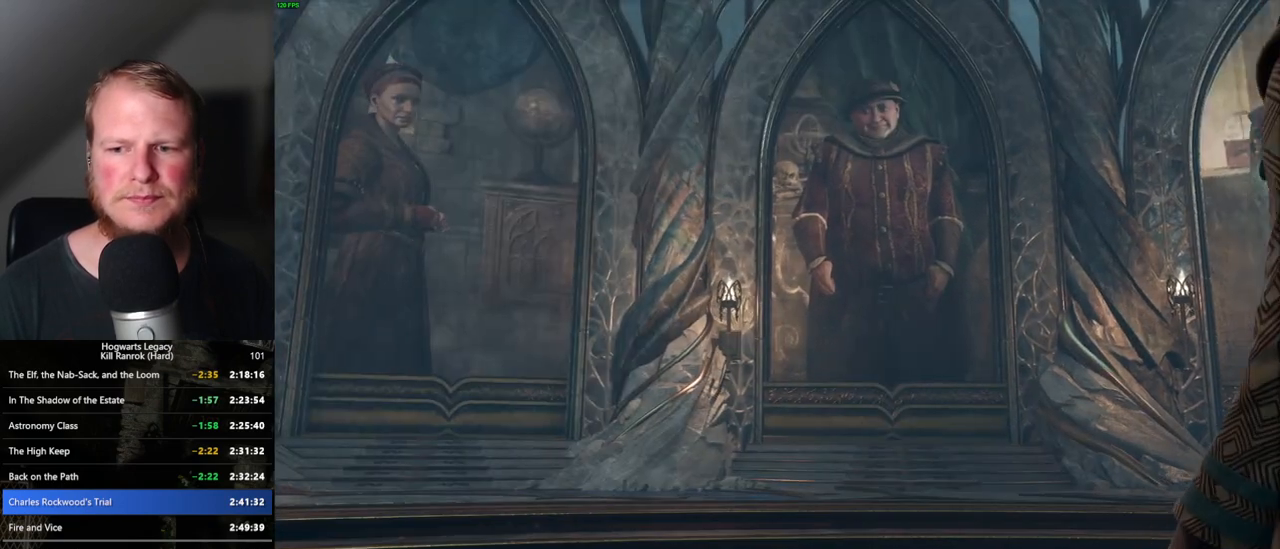
{"keys": ["q", "space"], "mouse": [], "events": [[17, "space", "down"], [83, "q", "up"], [100, "mouse_wheel", "down"], [100, "space", "up"], [167, "mouse_wheel", "up"], [167, "q", "down"], [167, "space", "down"], [183, "mouse_wheel", "down"], [233, "mouse_wheel", "up"], [233, "q", "up"], [233, "space", "up"], [333, "q", "down"], [333, "space", "down"], [383, "space", "up"], [400, "q", "up"], [483, "mouse_wheel", "down"], [500, "mouse_wheel", "up"], [500, "q", "down"], [500, "space", "down"]]}
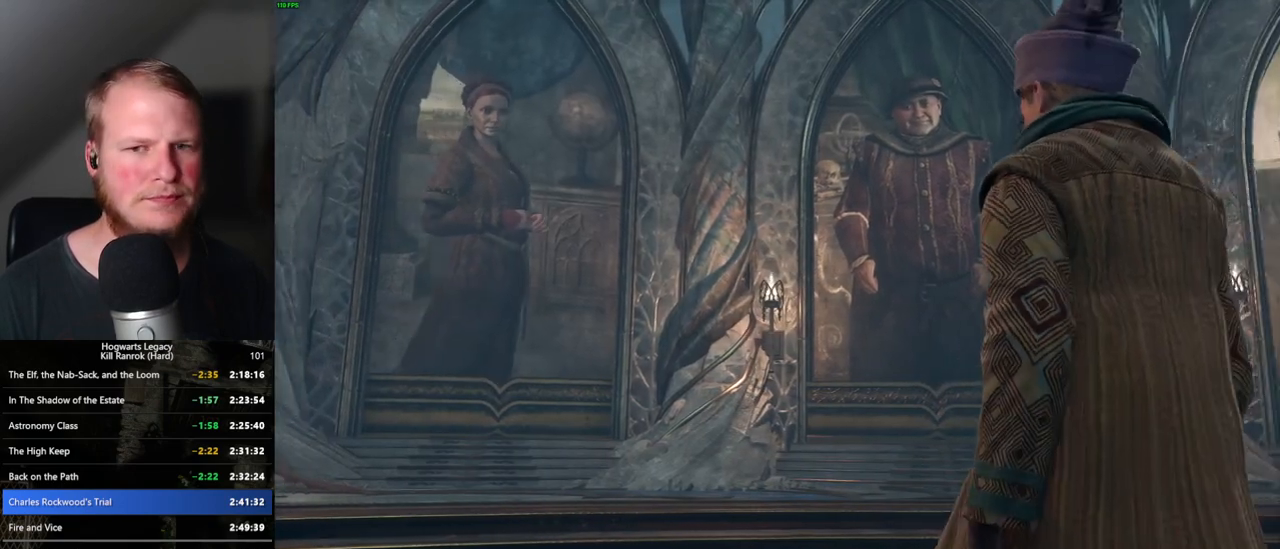
{"keys": ["q", "space"], "mouse": ["wheel"], "events": [[17, "mouse_wheel", "down"], [50, "mouse_wheel", "up"], [50, "q", "up"], [50, "space", "up"], [67, "mouse_wheel", "down"], [100, "mouse_wheel", "up"], [150, "q", "down"], [150, "space", "down"], [217, "q", "up"], [217, "space", "up"], [317, "q", "down"], [317, "space", "down"], [367, "space", "up"], [383, "q", "up"], [400, "mouse_wheel", "down"], [417, "mouse_wheel", "up"], [433, "mouse_wheel", "down"], [467, "mouse_wheel", "up"], [467, "q", "down"], [467, "space", "down"], [483, "mouse_wheel", "down"]]}
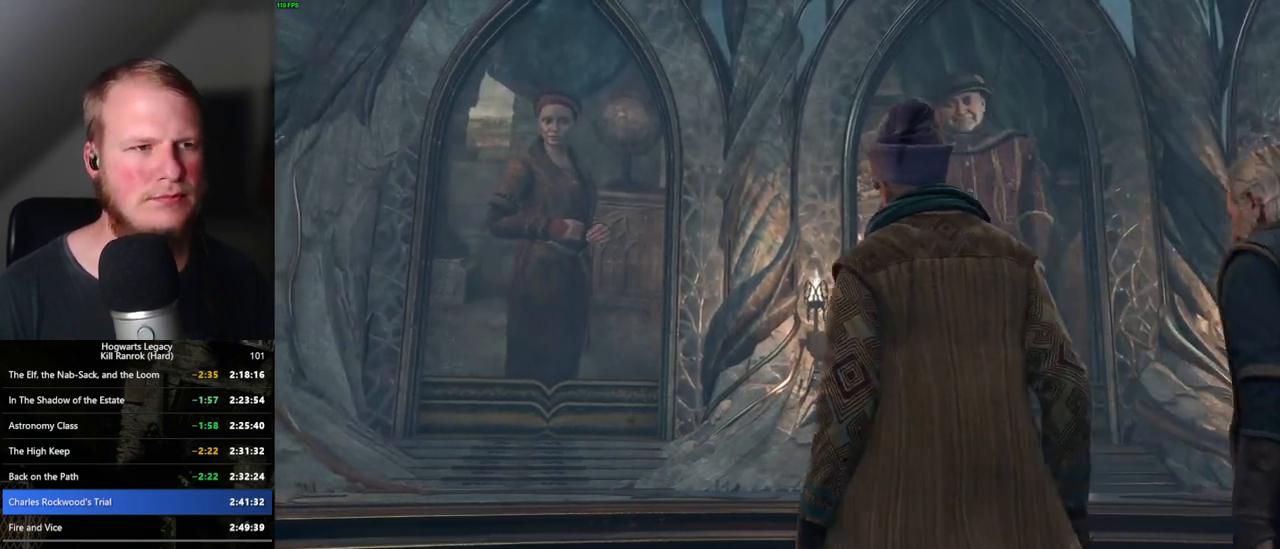
{"keys": [], "mouse": [], "events": [[17, "mouse_wheel", "up"], [17, "space", "up"], [33, "q", "up"], [133, "q", "down"], [133, "space", "down"], [183, "q", "up"], [183, "space", "up"], [267, "mouse_wheel", "down"], [283, "mouse_wheel", "up"], [283, "q", "down"], [283, "space", "down"], [300, "mouse_wheel", "down"], [333, "mouse_wheel", "up"], [333, "q", "up"], [333, "space", "up"], [350, "mouse_wheel", "down"], [433, "mouse_wheel", "up"], [433, "q", "down"], [433, "space", "down"], [500, "q", "up"], [500, "space", "up"]]}
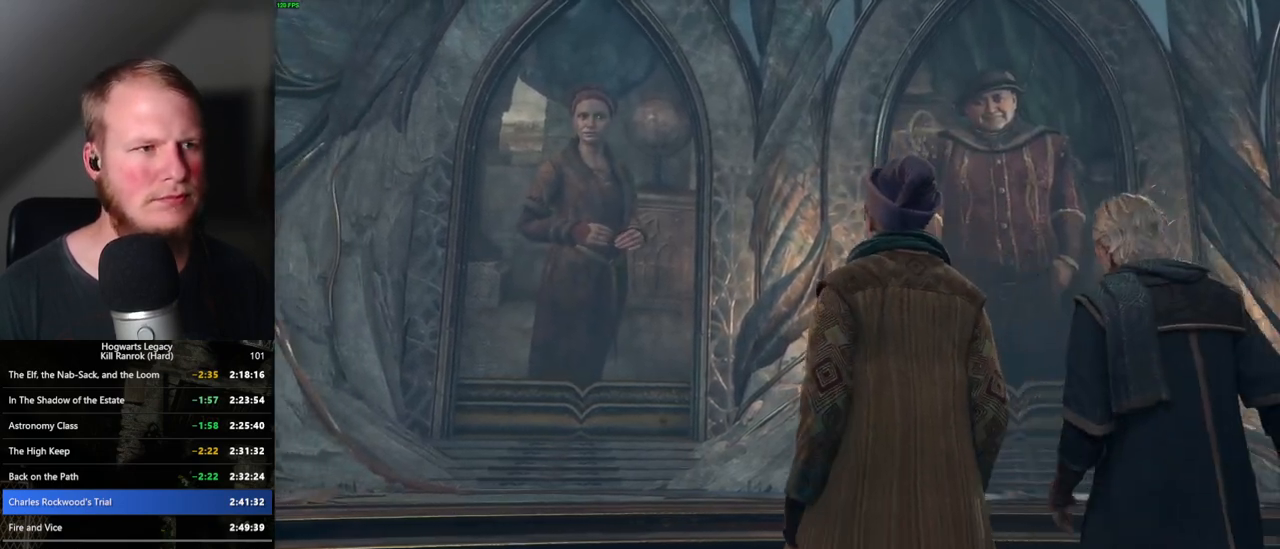
{"keys": [], "mouse": [], "events": [[83, "space", "down"], [100, "q", "down"], [150, "mouse_wheel", "down"], [150, "q", "up"], [150, "space", "up"], [250, "q", "down"], [250, "space", "down"], [317, "mouse_wheel", "up"], [317, "q", "up"], [317, "space", "up"], [400, "q", "down"], [400, "space", "down"], [467, "q", "up"], [483, "space", "up"]]}
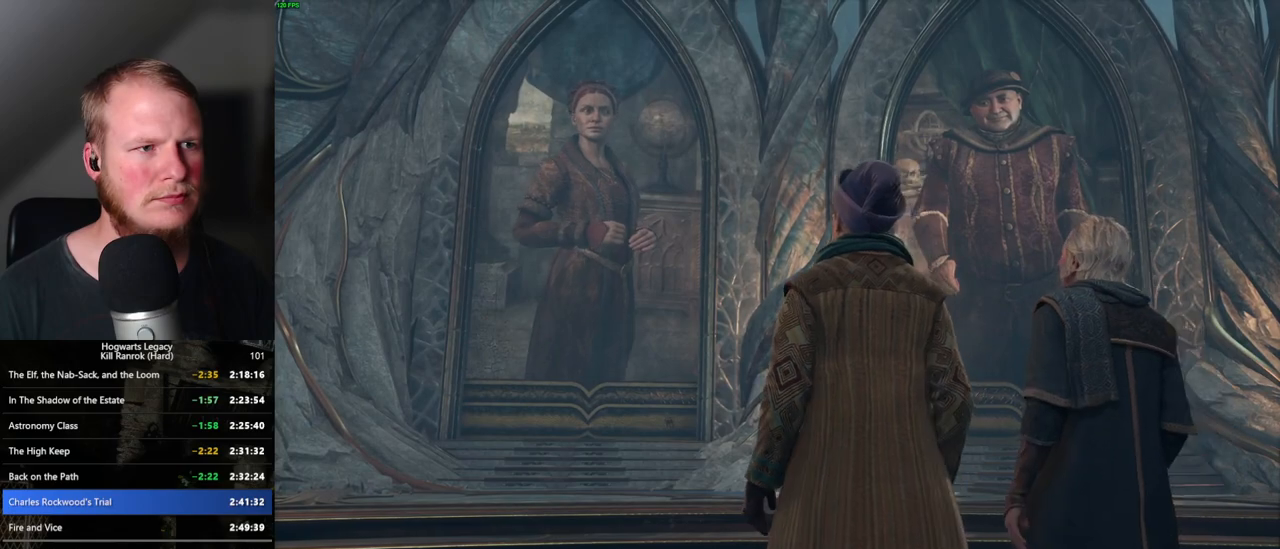
{"keys": [], "mouse": ["wheel"], "events": [[50, "space", "down"], [67, "q", "down"], [100, "mouse_wheel", "down"], [117, "mouse_wheel", "up"], [117, "space", "up"], [133, "mouse_wheel", "down"], [133, "q", "up"], [217, "mouse_wheel", "up"], [217, "q", "down"], [233, "space", "down"], [267, "space", "up"], [283, "q", "up"], [367, "q", "down"], [367, "space", "down"], [400, "mouse_wheel", "down"], [417, "mouse_wheel", "up"], [417, "q", "up"], [417, "space", "up"], [450, "mouse_wheel", "down"]]}
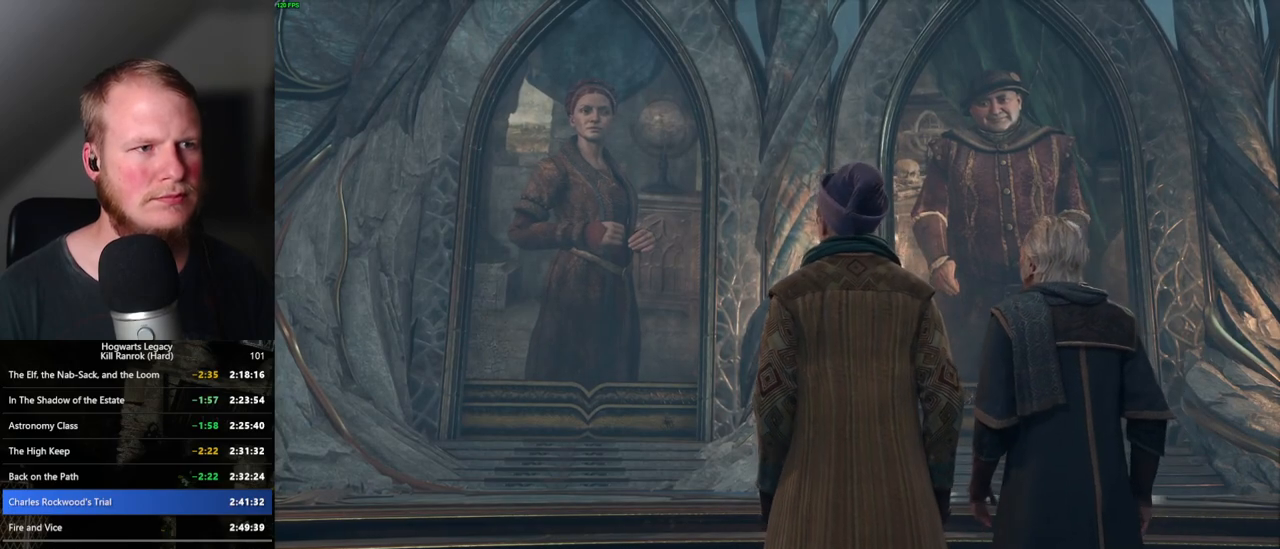
{"keys": ["q", "space"], "mouse": [], "events": [[17, "mouse_wheel", "up"], [17, "q", "down"], [17, "space", "down"], [33, "mouse_wheel", "down"], [67, "mouse_wheel", "up"], [67, "q", "up"], [67, "space", "up"], [150, "q", "down"], [150, "space", "down"], [233, "q", "up"], [233, "space", "up"], [283, "mouse_wheel", "down"], [317, "mouse_wheel", "up"], [317, "q", "down"], [317, "space", "down"], [333, "mouse_wheel", "down"], [367, "mouse_wheel", "up"], [367, "q", "up"], [383, "space", "up"], [400, "mouse_wheel", "down"], [450, "mouse_wheel", "up"], [467, "q", "down"], [467, "space", "down"]]}
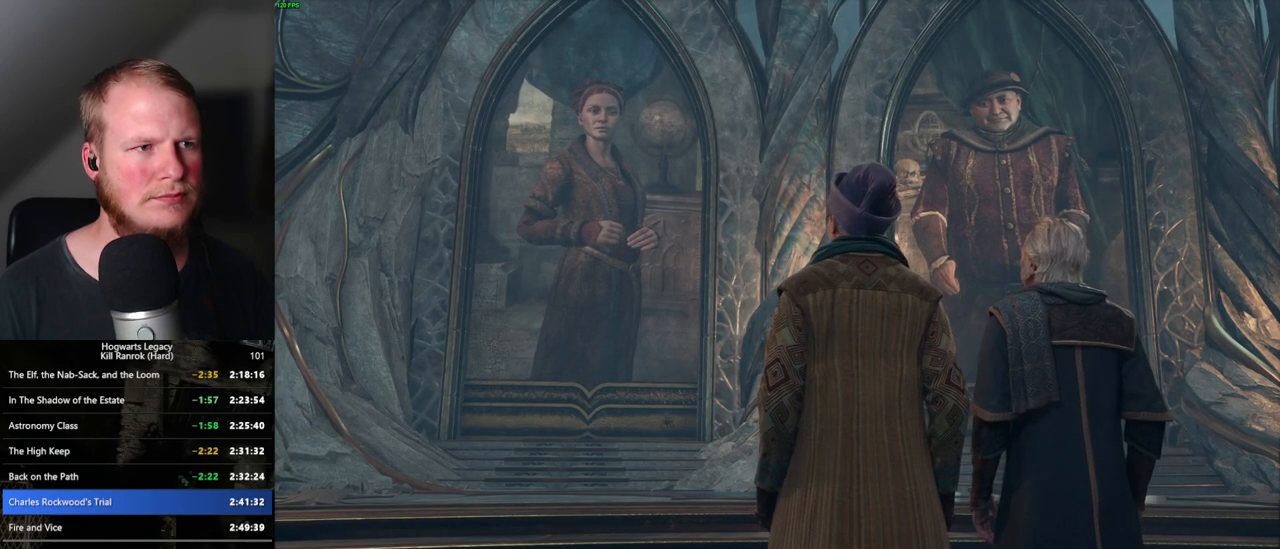
{"keys": ["space"], "mouse": [], "events": [[33, "q", "up"], [33, "space", "up"], [133, "q", "down"], [133, "space", "down"], [150, "mouse_wheel", "down"], [183, "mouse_wheel", "up"], [183, "q", "up"], [200, "mouse_wheel", "down"], [200, "space", "up"], [267, "mouse_wheel", "up"], [267, "space", "down"], [283, "q", "down"], [300, "mouse_wheel", "down"], [333, "mouse_wheel", "up"], [333, "space", "up"], [450, "space", "down"], [500, "q", "up"]]}
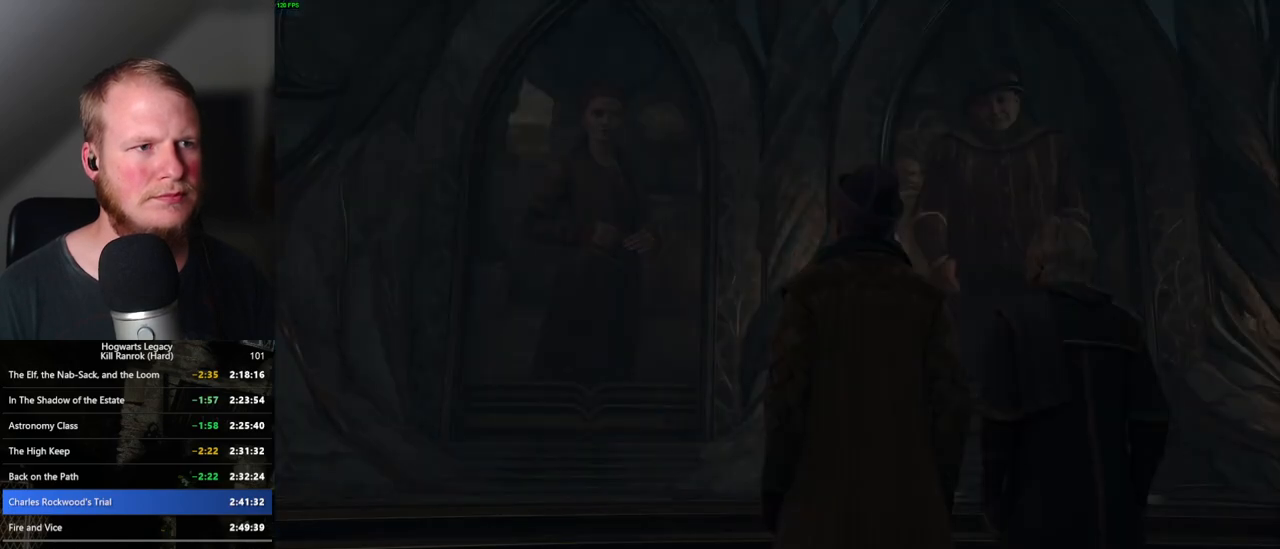
{"keys": ["q"], "mouse": [], "events": [[50, "mouse_wheel", "down"], [50, "space", "up"], [67, "mouse_wheel", "up"], [83, "mouse_wheel", "down"], [117, "mouse_wheel", "up"], [117, "q", "down"], [133, "mouse_wheel", "down"], [150, "mouse_wheel", "up"], [150, "space", "down"], [200, "q", "up"], [200, "space", "up"], [283, "q", "down"], [283, "space", "down"], [333, "space", "up"], [350, "q", "up"], [383, "mouse_wheel", "down"], [433, "mouse_wheel", "up"], [433, "q", "down"], [450, "space", "down"], [467, "mouse_wheel", "down"], [500, "mouse_wheel", "up"], [500, "space", "up"]]}
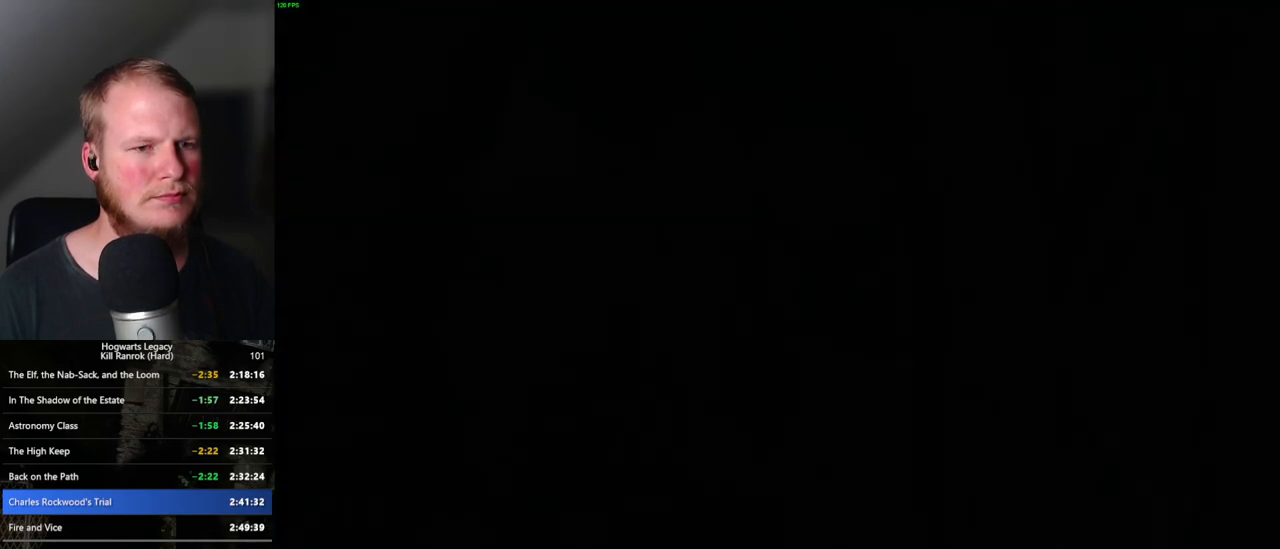
{"keys": [], "mouse": [], "events": [[17, "q", "up"], [100, "q", "down"], [100, "space", "down"], [167, "space", "up"], [183, "q", "up"], [250, "mouse_wheel", "down"], [250, "q", "down"], [267, "mouse_wheel", "up"], [267, "space", "down"], [283, "mouse_wheel", "down"], [317, "mouse_wheel", "up"], [317, "q", "up"], [317, "space", "up"], [333, "mouse_wheel", "down"], [400, "mouse_wheel", "up"], [400, "q", "down"], [417, "space", "down"], [483, "q", "up"], [483, "space", "up"]]}
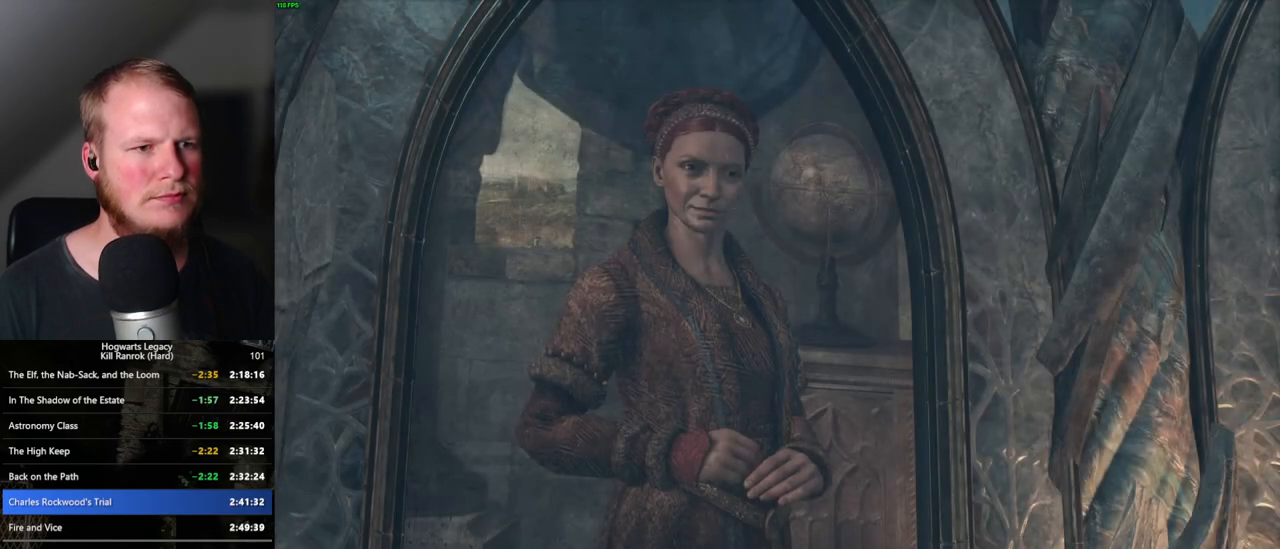
{"keys": [], "mouse": [], "events": [[67, "space", "down"], [83, "q", "down"], [100, "mouse_wheel", "down"], [117, "mouse_wheel", "up"], [117, "space", "up"], [133, "q", "up"], [150, "mouse_wheel", "down"], [217, "mouse_wheel", "up"], [217, "q", "down"], [233, "space", "down"], [283, "q", "up"], [283, "space", "up"], [367, "space", "down"], [383, "q", "down"], [450, "q", "up"], [450, "space", "up"]]}